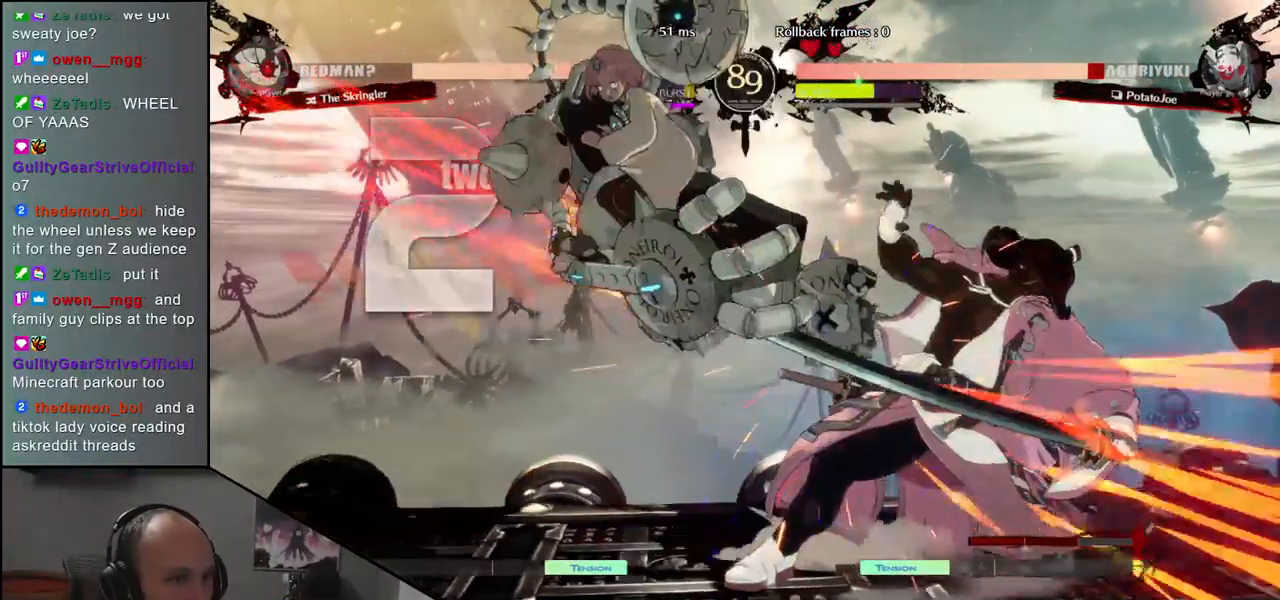
Gameplay with a controller (arcade stick); each line is a JSON object with the inputs held at the frame after it. "events" lists button and stick changes between this image and that frame as [ms after this image, input, new state], when the widget could be followed in between. Not read: L3 R3.
{"buttons": [], "left_stick": "right", "events": [[300, "left_stick", "right"]]}
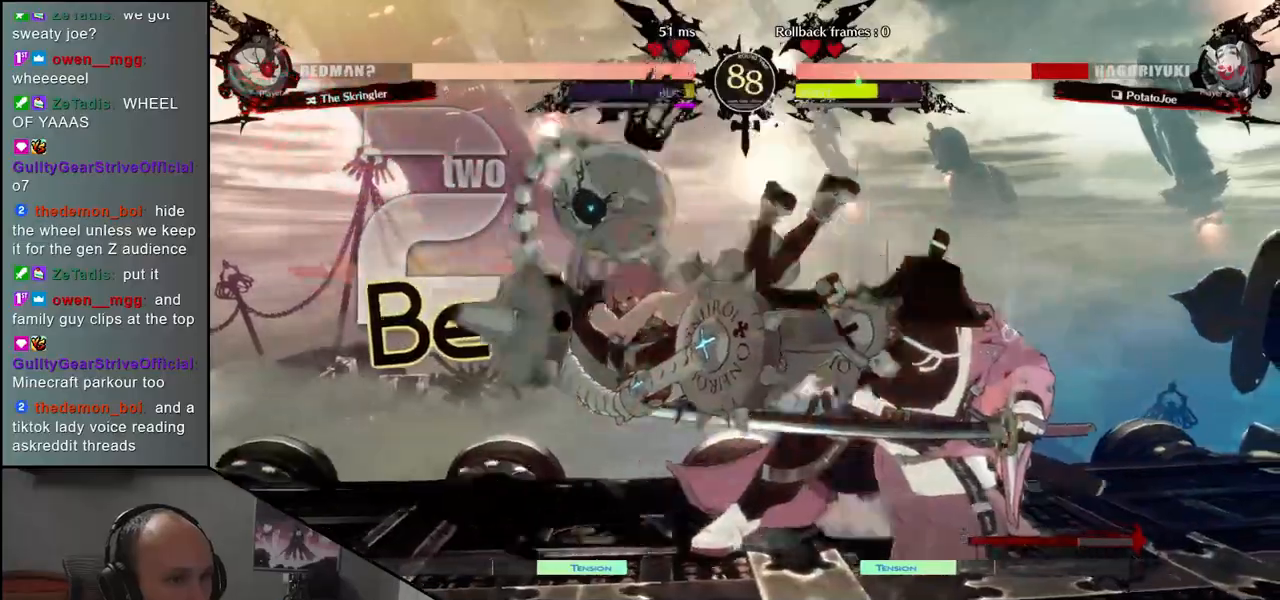
{"buttons": [], "left_stick": "down-right", "events": [[100, "left_stick", "down-right"]]}
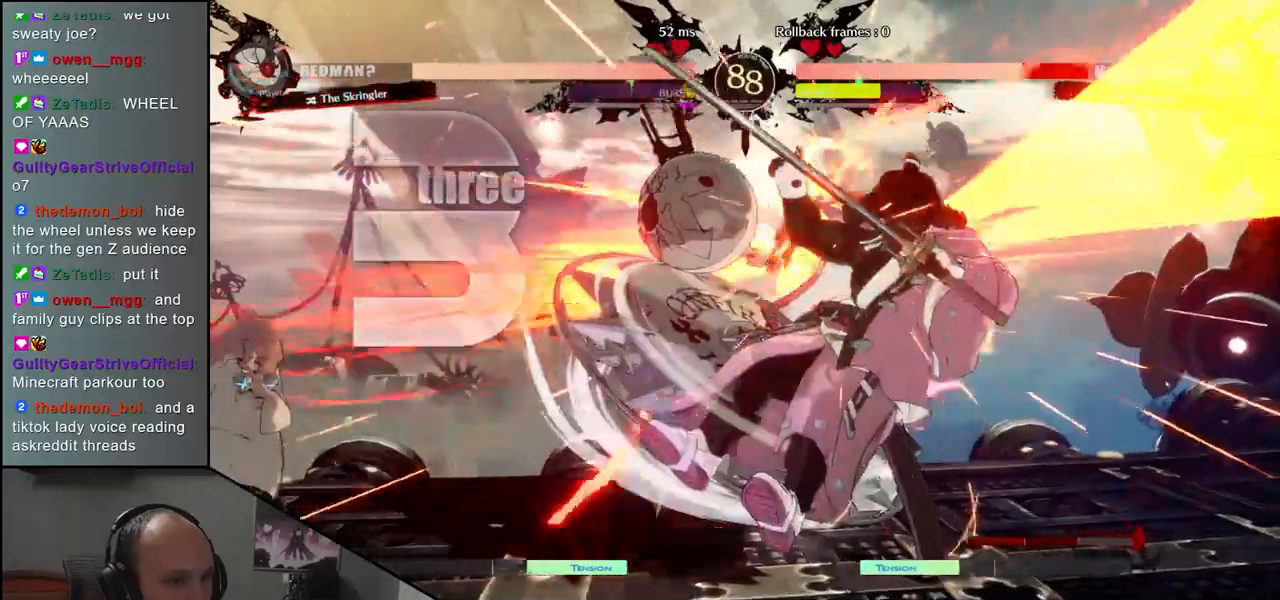
{"buttons": [], "left_stick": "down-right", "events": []}
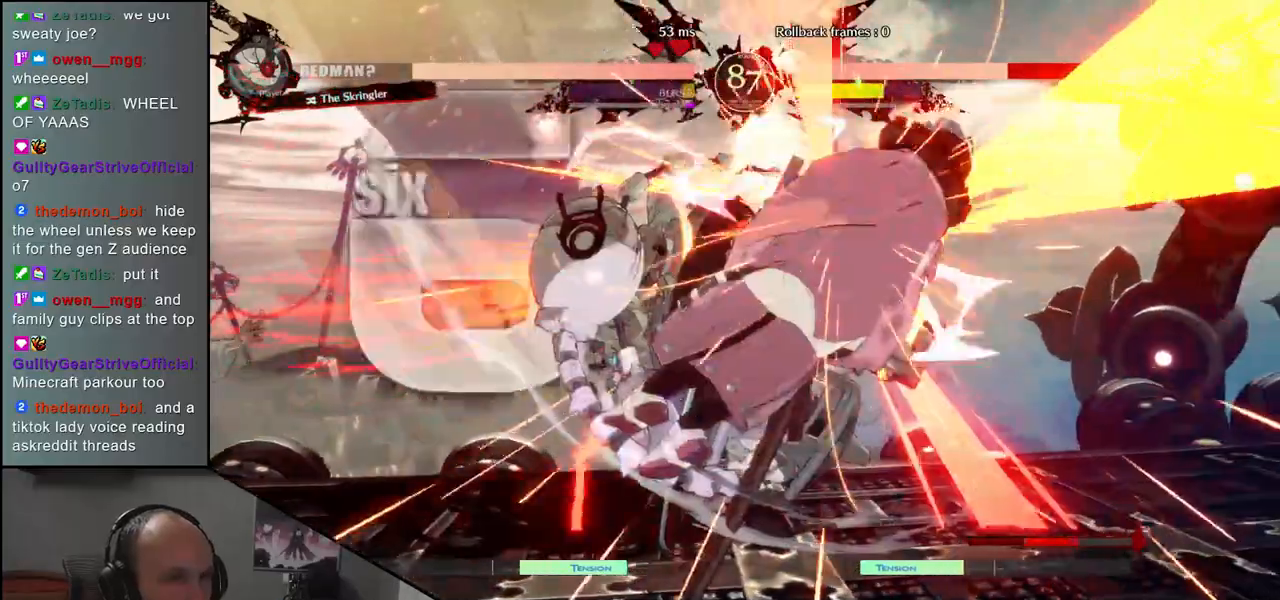
{"buttons": [], "left_stick": "down-right", "events": []}
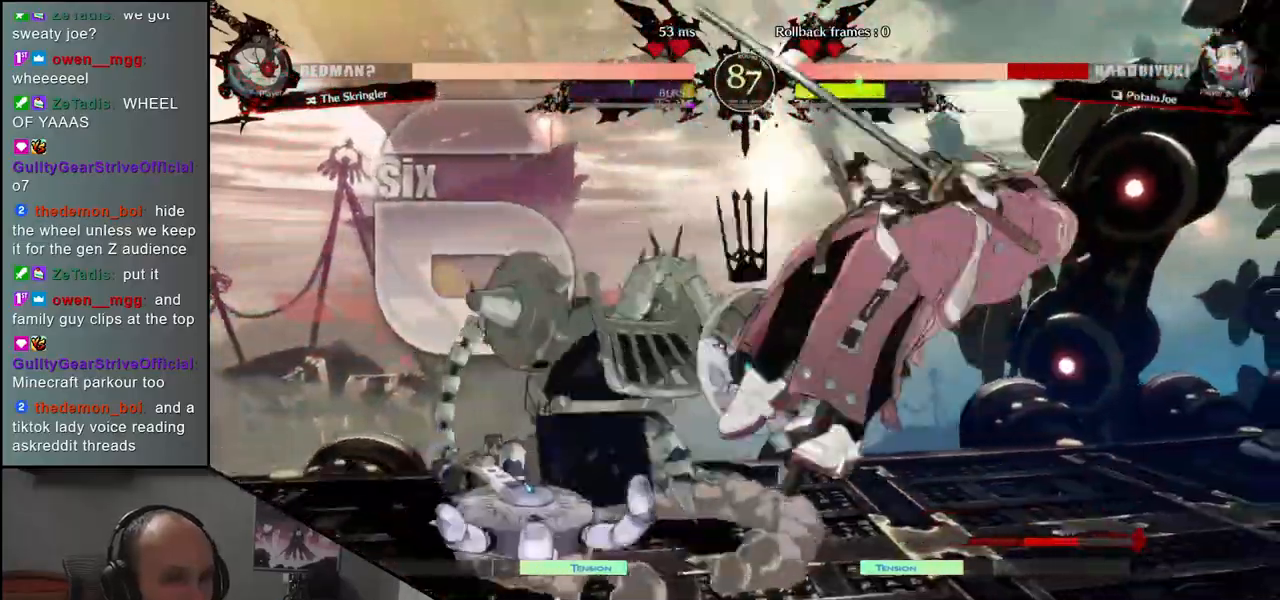
{"buttons": [], "left_stick": "down-right", "events": []}
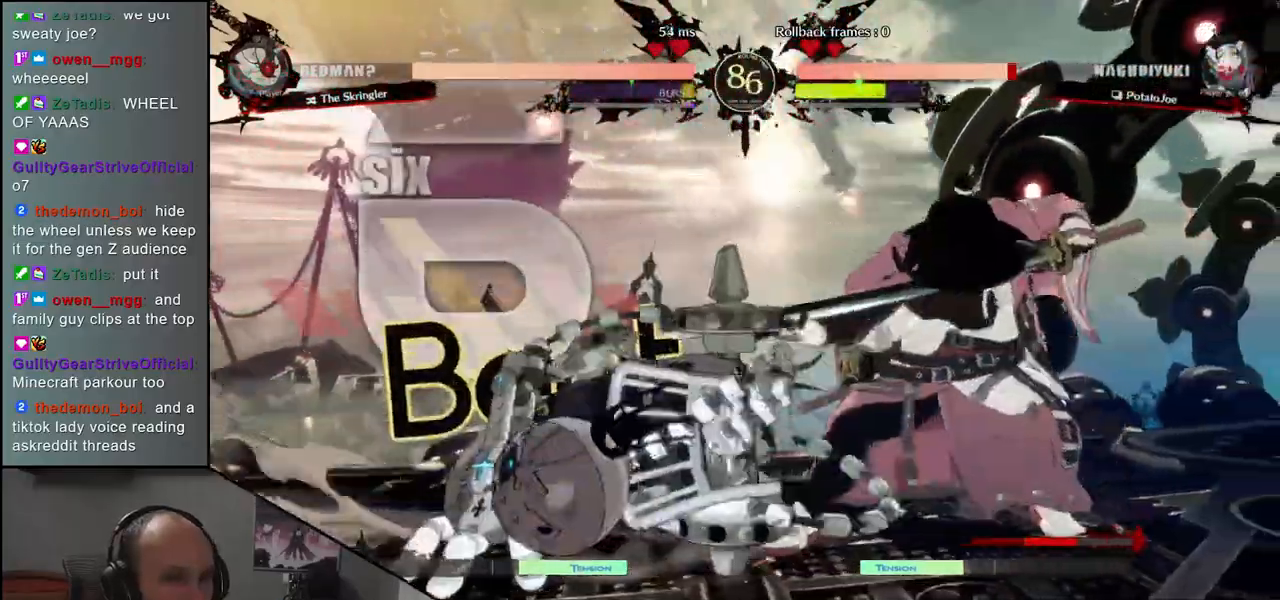
{"buttons": [], "left_stick": "left", "events": [[500, "left_stick", "left"]]}
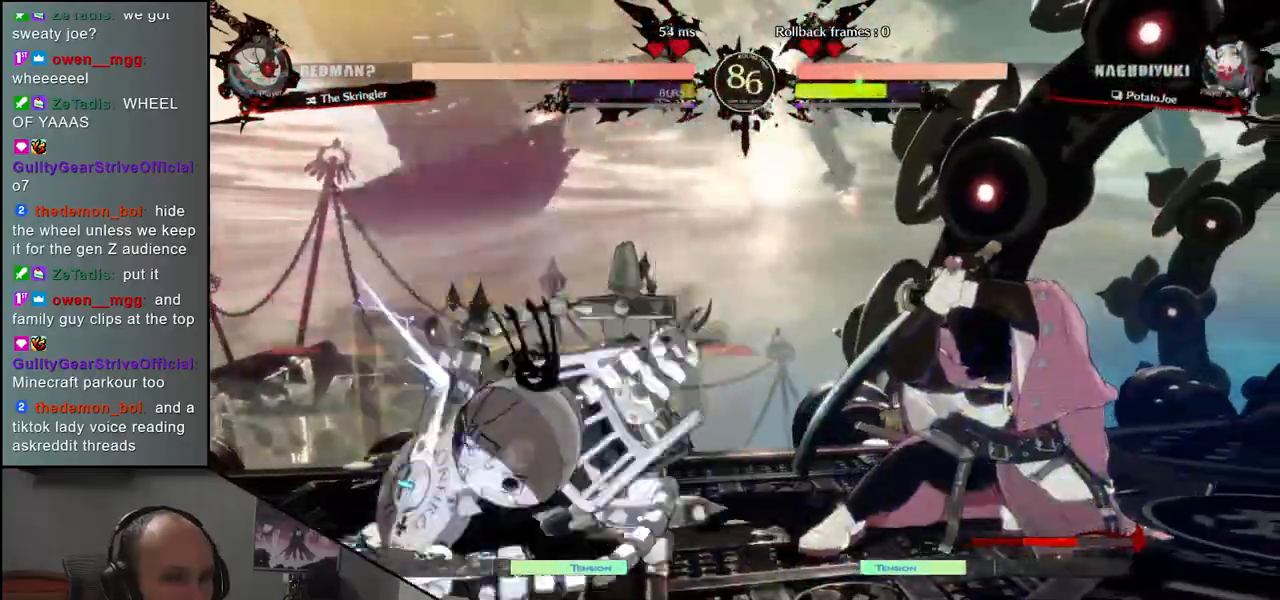
{"buttons": [], "left_stick": "center", "events": [[83, "left_stick", "down"], [133, "SQUARE", "down"], [150, "left_stick", "right"], [217, "SQUARE", "up"], [217, "left_stick", "center"]]}
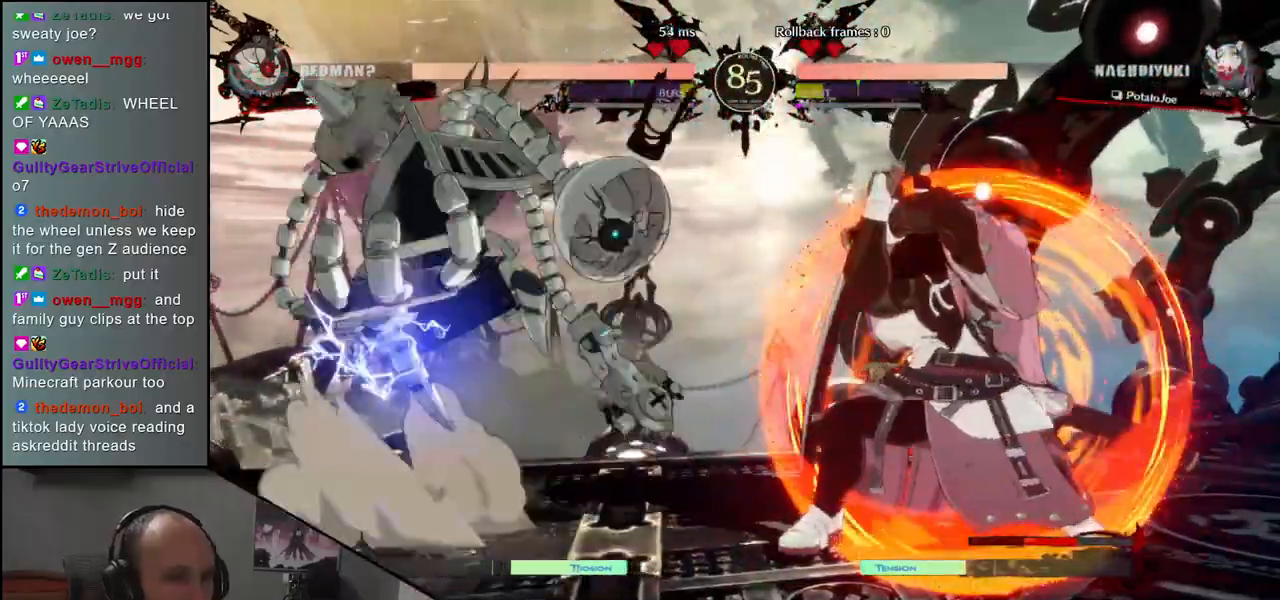
{"buttons": [], "left_stick": "down-right", "events": [[100, "left_stick", "right"], [500, "left_stick", "down-right"]]}
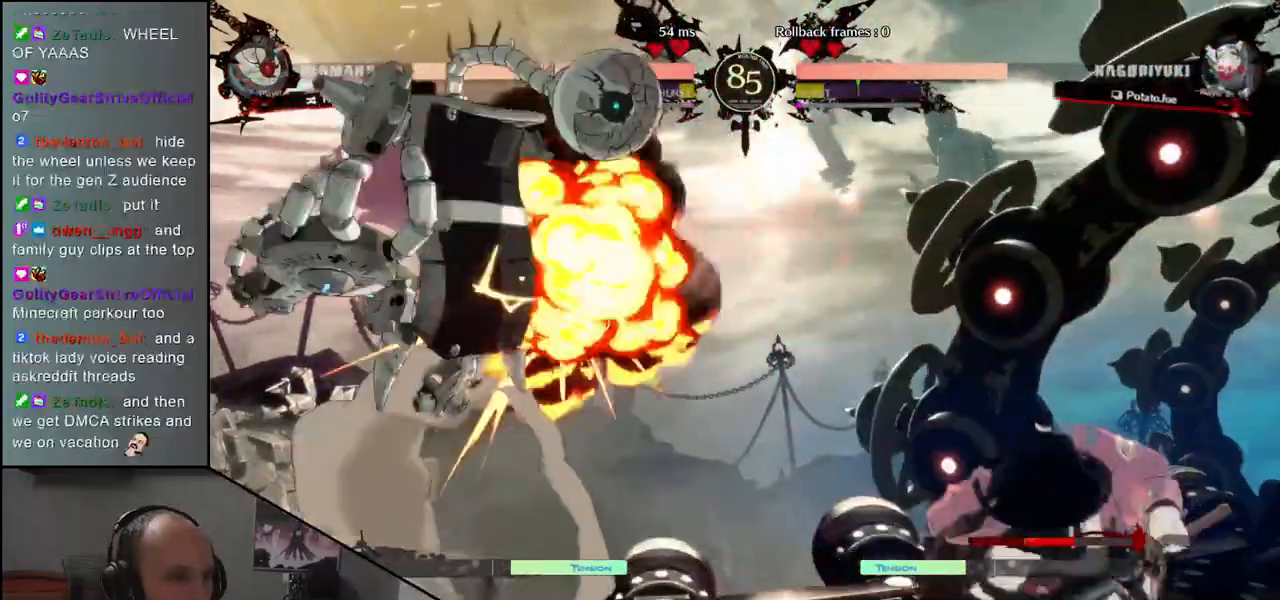
{"buttons": [], "left_stick": "right", "events": [[17, "L1", "down"], [133, "L1", "up"], [450, "left_stick", "right"]]}
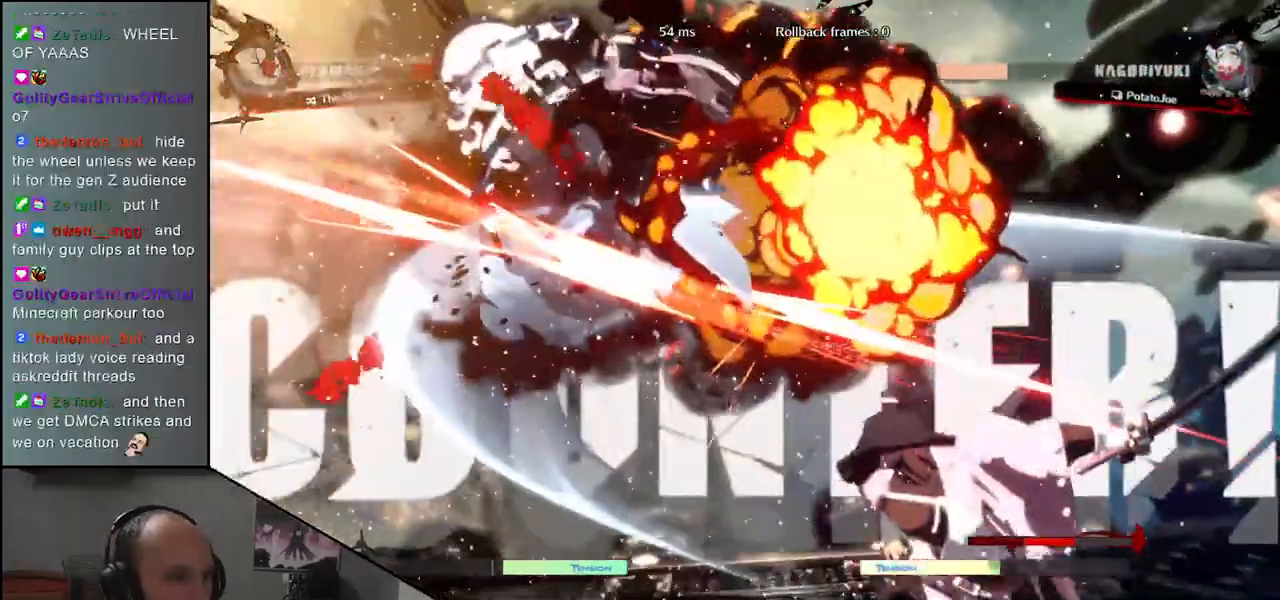
{"buttons": [], "left_stick": "center", "events": [[150, "left_stick", "down"], [217, "left_stick", "left"], [233, "CROSS", "down"], [300, "CROSS", "up"], [333, "left_stick", "center"]]}
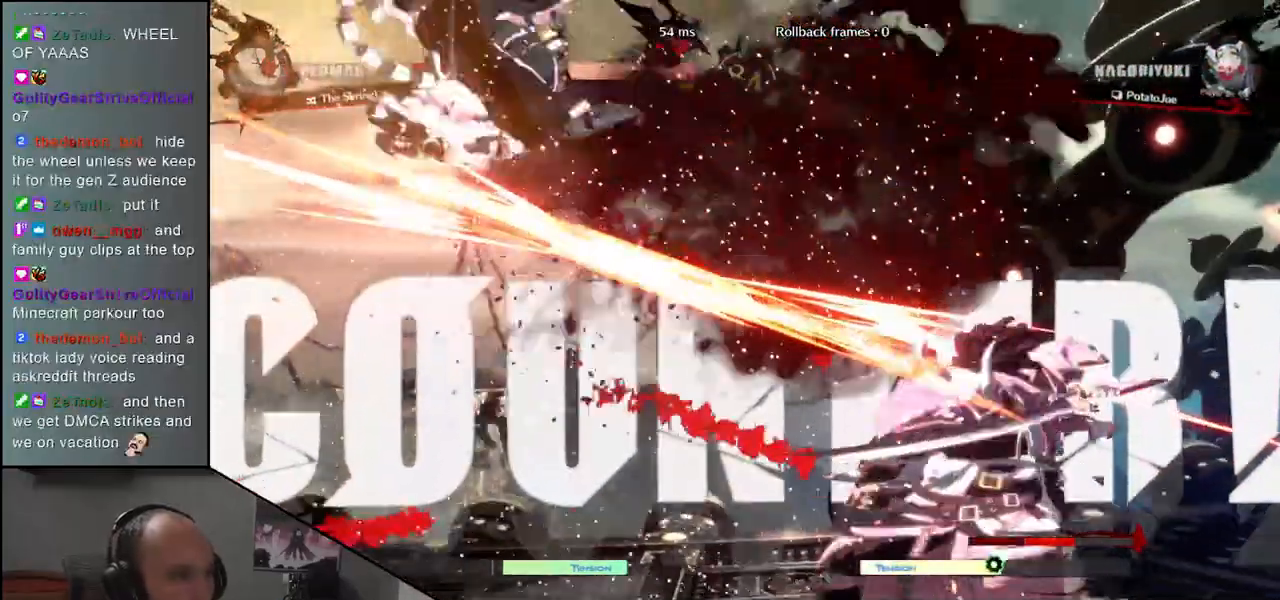
{"buttons": [], "left_stick": "down", "events": [[100, "left_stick", "down-right"], [200, "L1", "down"], [283, "L1", "up"], [367, "L1", "down"], [400, "left_stick", "down"], [467, "L1", "up"]]}
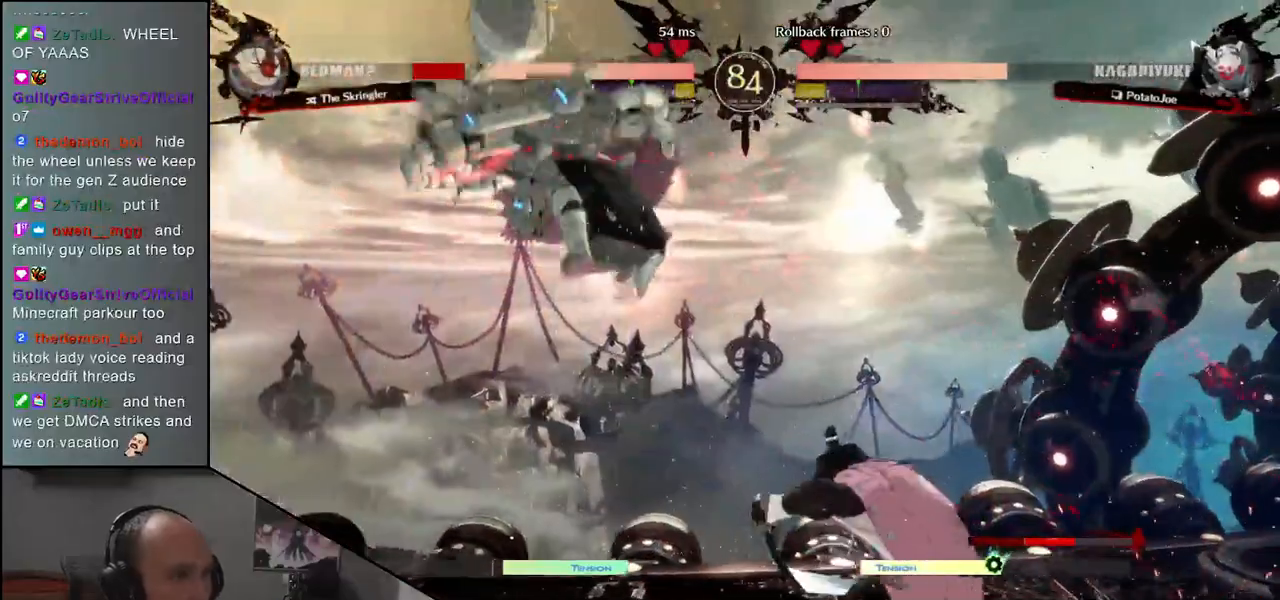
{"buttons": [], "left_stick": "center", "events": [[67, "left_stick", "down-right"], [200, "left_stick", "down-left"], [233, "CROSS", "down"], [317, "CROSS", "up"], [350, "left_stick", "center"]]}
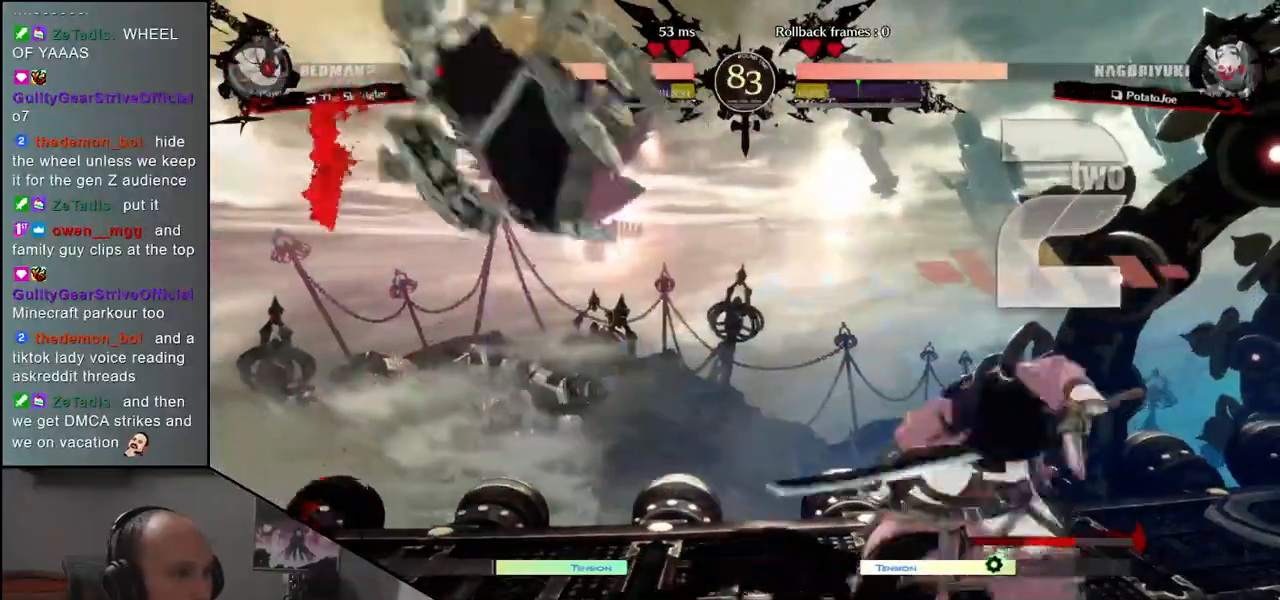
{"buttons": [], "left_stick": "down-right", "events": [[50, "left_stick", "left"], [167, "left_stick", "down"], [233, "L1", "down"], [267, "left_stick", "left"], [383, "L1", "up"], [400, "left_stick", "down-right"]]}
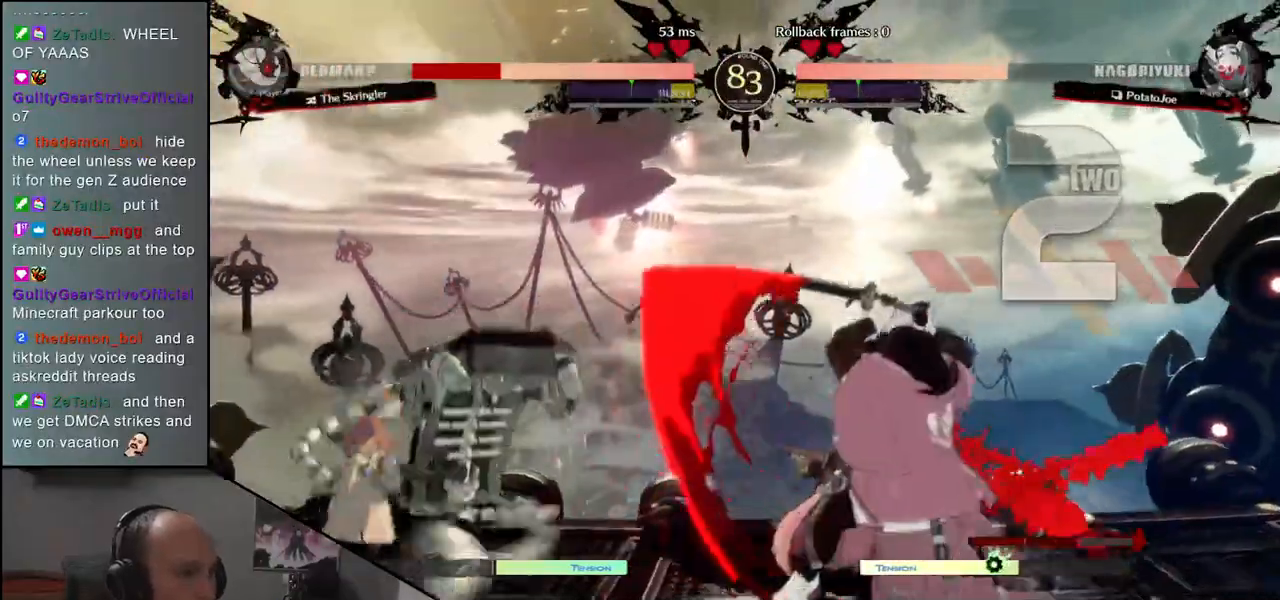
{"buttons": [], "left_stick": "center", "events": [[67, "left_stick", "down-left"], [100, "CROSS", "down"], [183, "CROSS", "up"], [200, "left_stick", "center"]]}
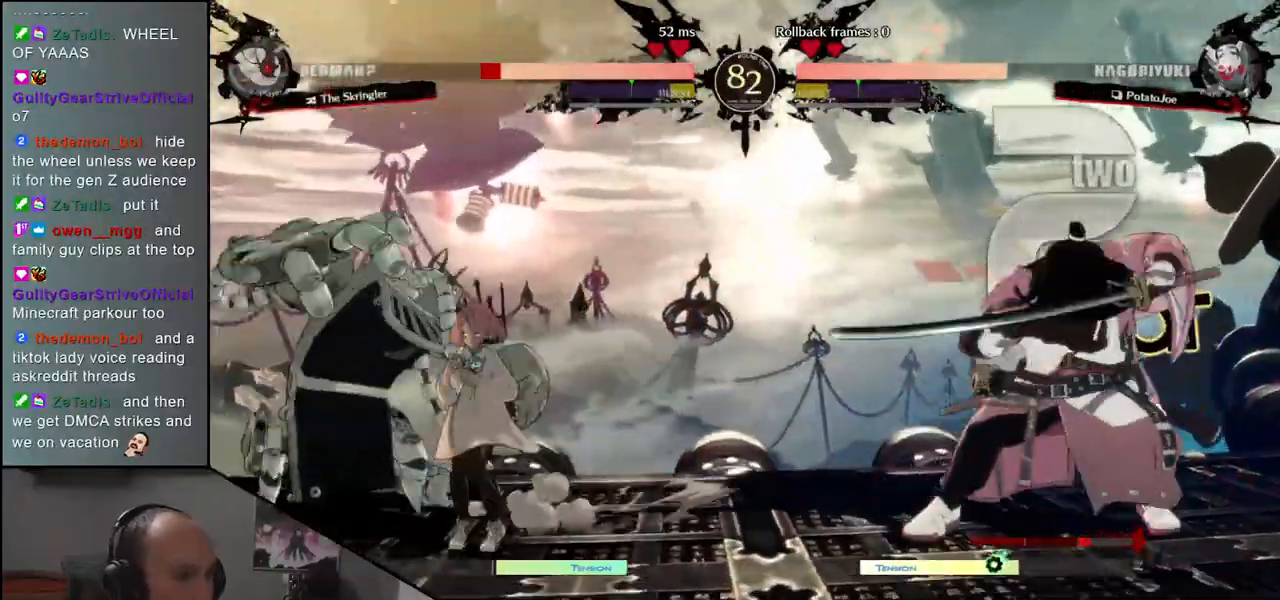
{"buttons": [], "left_stick": "left", "events": [[150, "left_stick", "left"], [283, "left_stick", "right"], [417, "left_stick", "down"], [500, "left_stick", "left"]]}
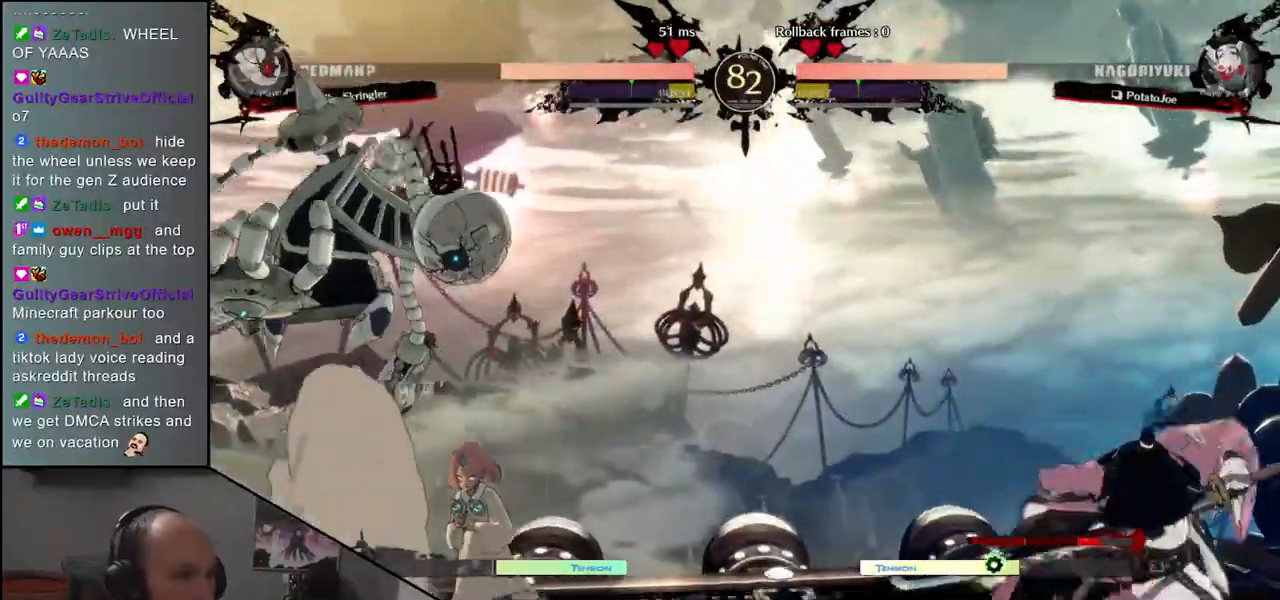
{"buttons": [], "left_stick": "center", "events": [[83, "left_stick", "up"], [167, "left_stick", "right"], [217, "left_stick", "down"], [300, "left_stick", "center"]]}
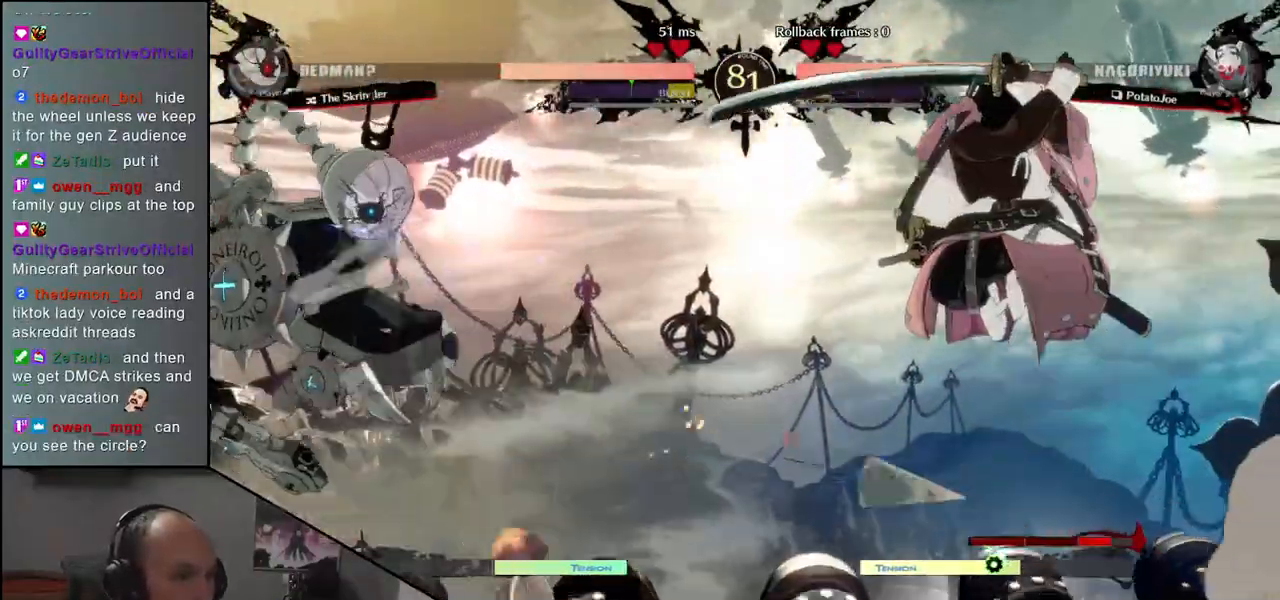
{"buttons": [], "left_stick": "right", "events": [[17, "R1", "down"], [117, "R1", "up"], [317, "left_stick", "right"]]}
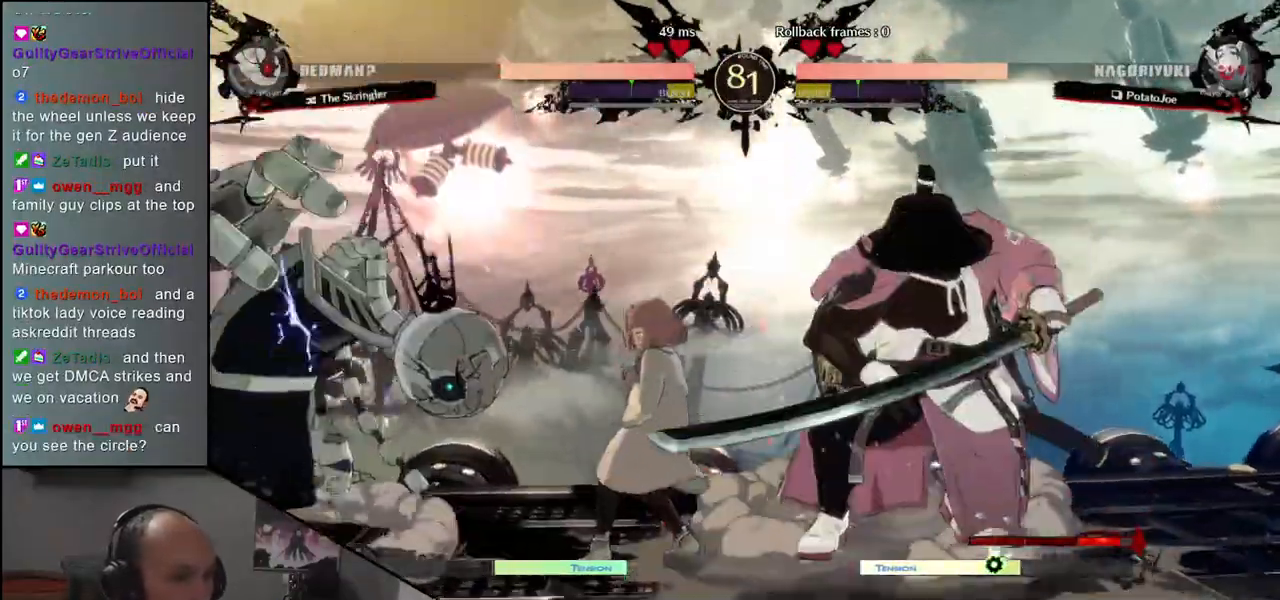
{"buttons": [], "left_stick": "down-right", "events": [[117, "left_stick", "down-right"], [150, "L1", "down"], [267, "L1", "up"]]}
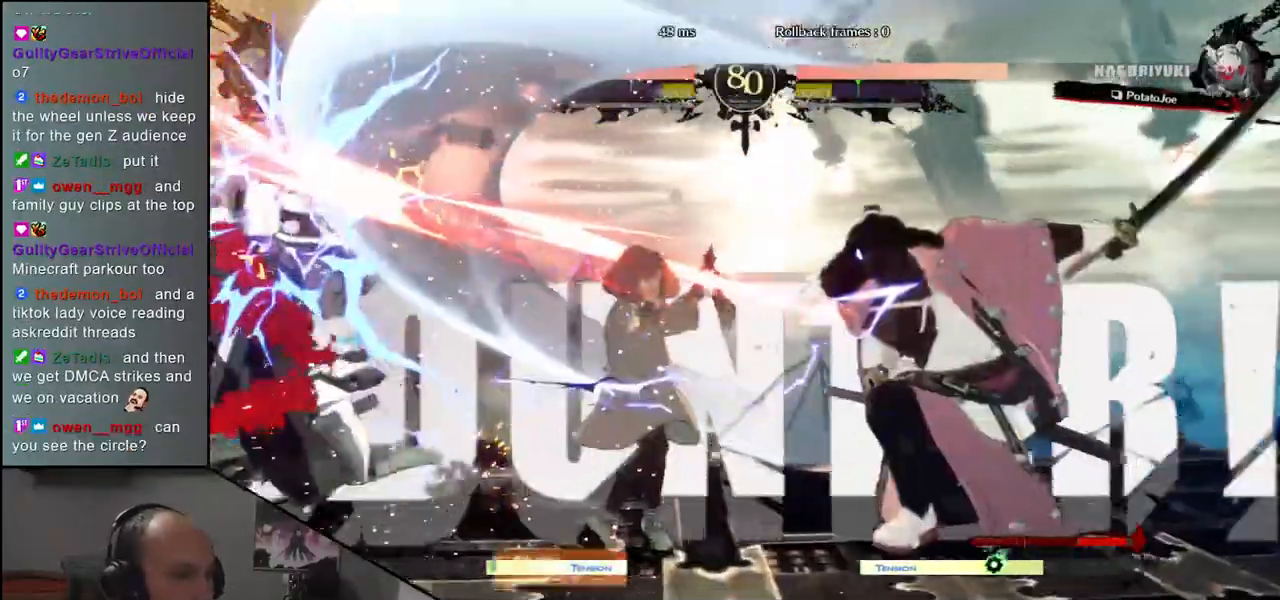
{"buttons": [], "left_stick": "right", "events": [[17, "left_stick", "right"]]}
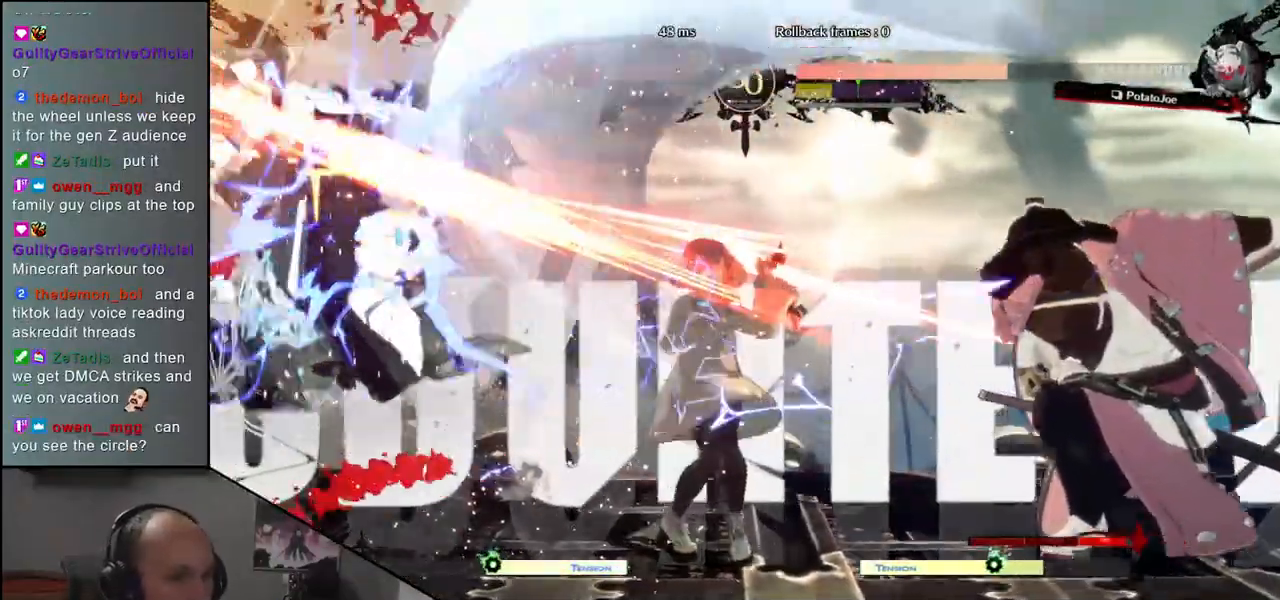
{"buttons": [], "left_stick": "left", "events": [[383, "left_stick", "down"], [450, "left_stick", "left"]]}
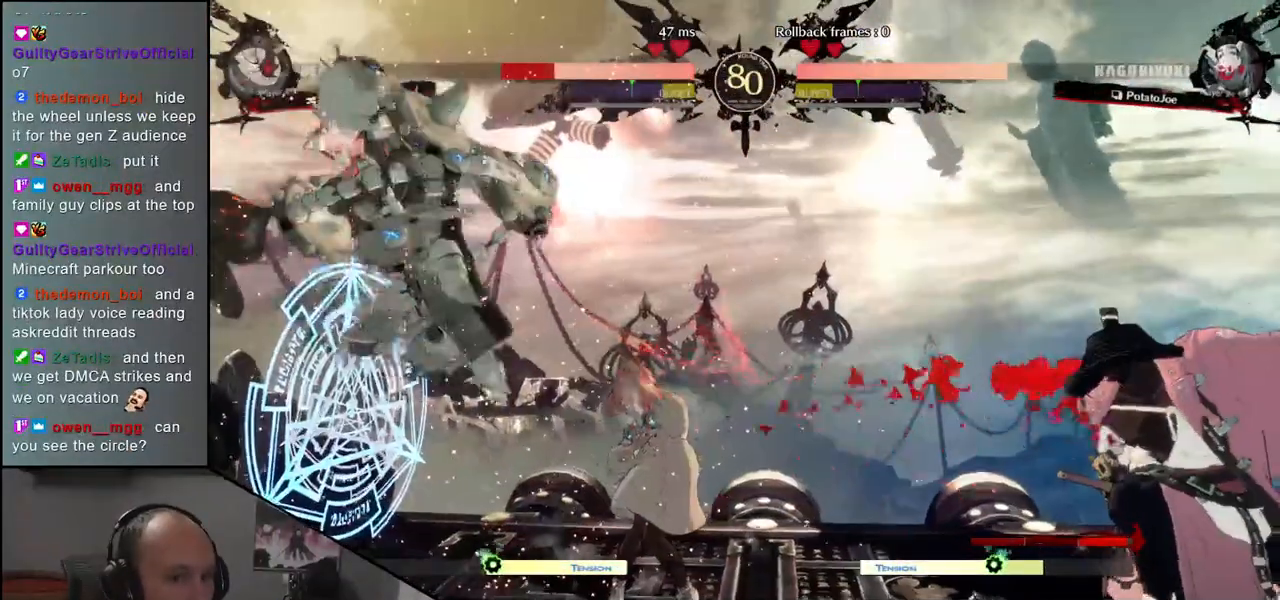
{"buttons": [], "left_stick": "center", "events": [[33, "left_stick", "up"], [100, "left_stick", "right"], [467, "left_stick", "center"]]}
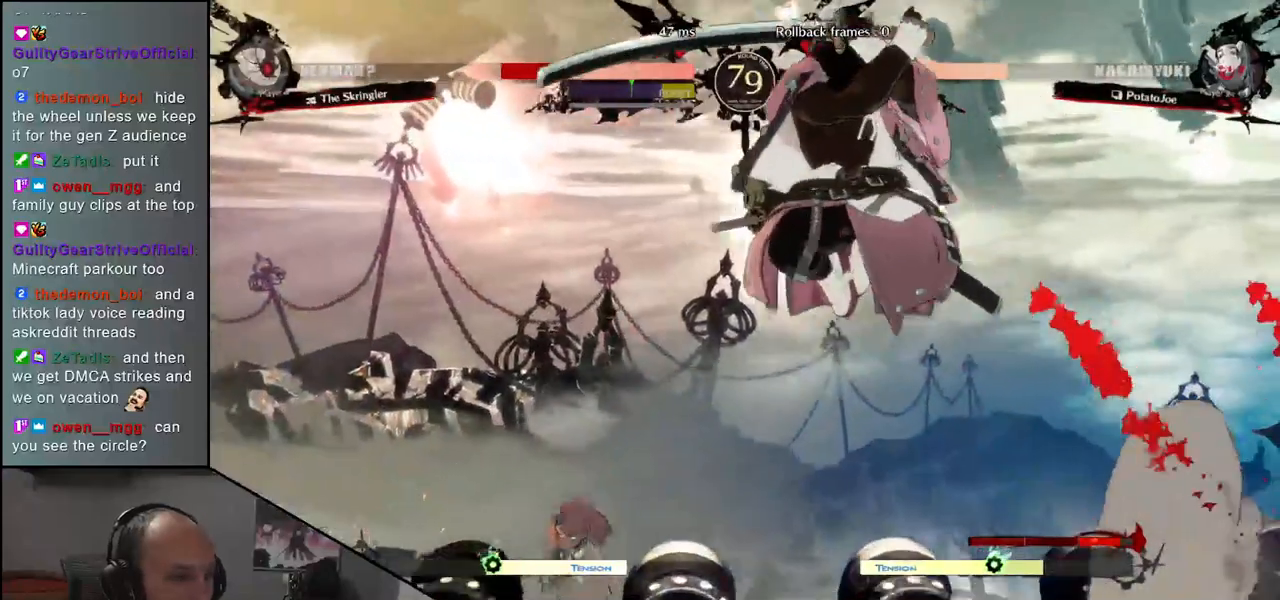
{"buttons": [], "left_stick": "center", "events": [[67, "R1", "down"], [167, "R1", "up"]]}
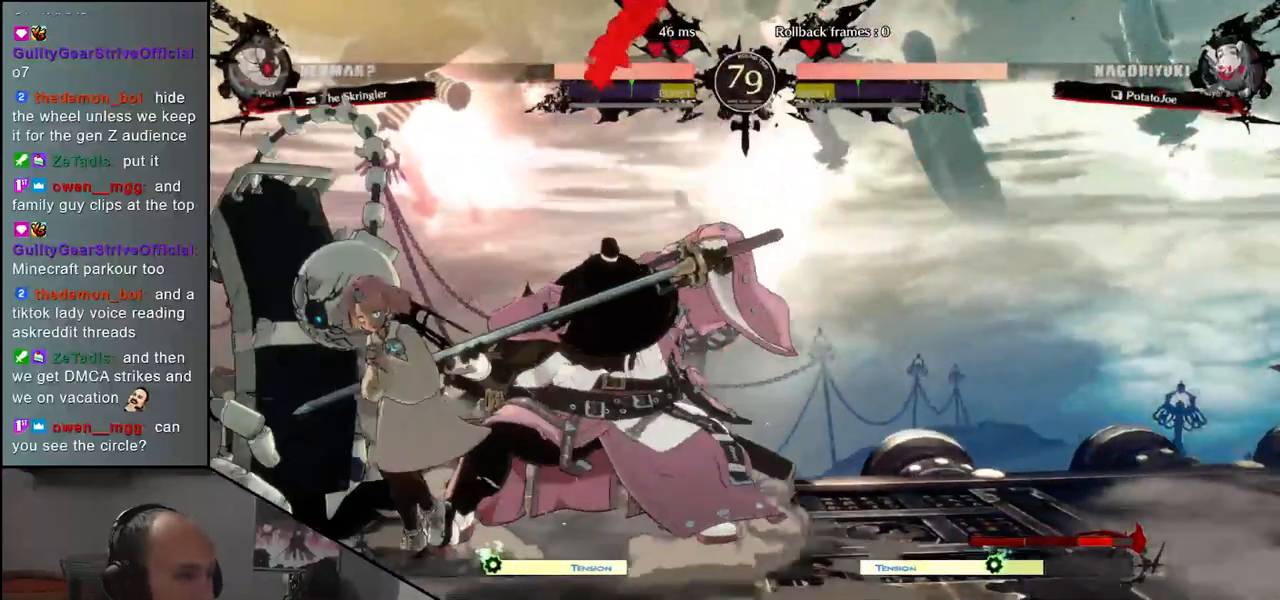
{"buttons": [], "left_stick": "center", "events": [[17, "R1", "down"], [100, "R1", "up"], [200, "R1", "down"], [283, "R1", "up"], [400, "R1", "down"], [500, "R1", "up"]]}
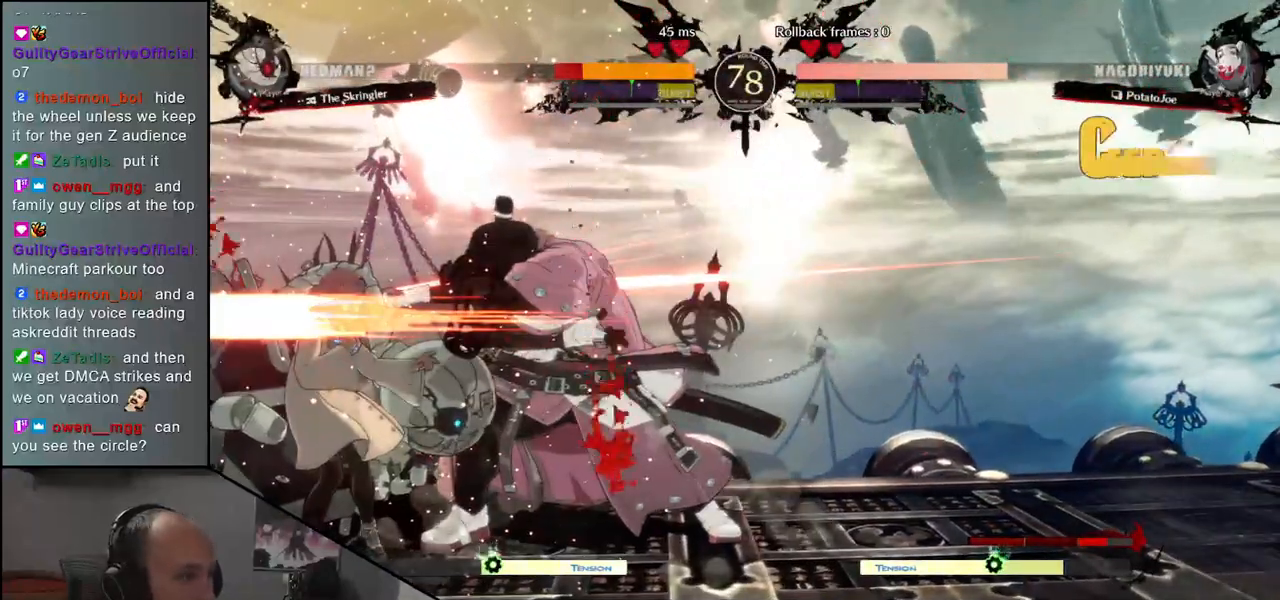
{"buttons": [], "left_stick": "center", "events": [[117, "R1", "down"], [200, "R1", "up"], [317, "R1", "down"], [400, "R1", "up"]]}
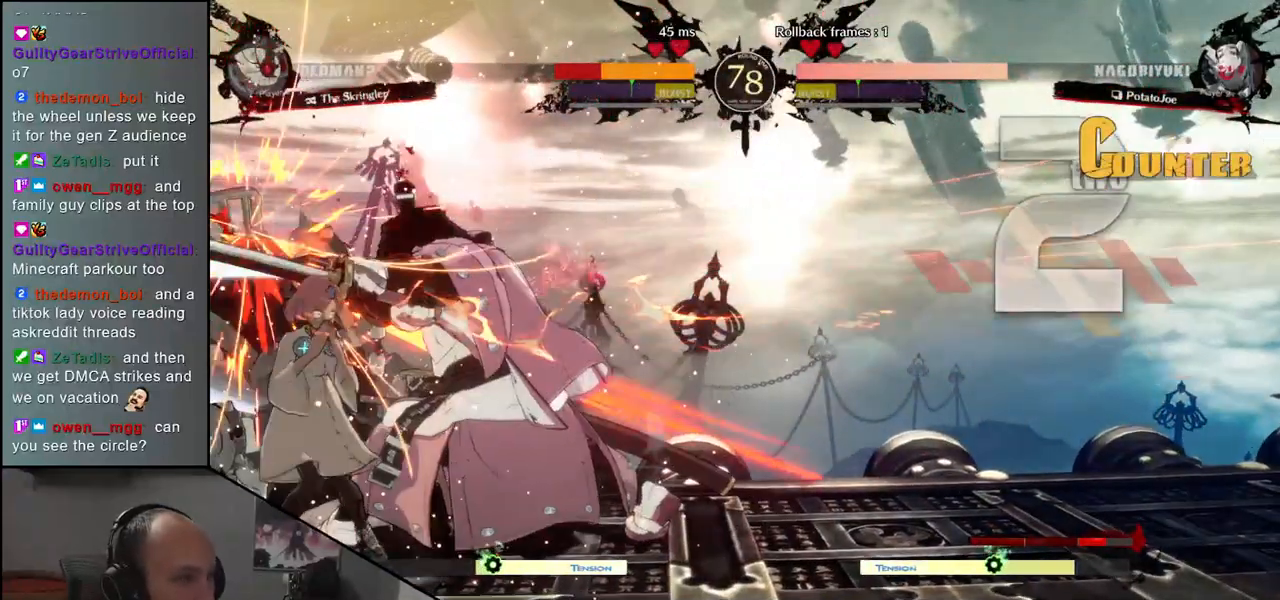
{"buttons": [], "left_stick": "left", "events": [[17, "R1", "down"], [117, "R1", "up"], [183, "left_stick", "left"], [250, "CIRCLE", "down"], [250, "L1", "down"], [250, "R1", "down"], [250, "TRIANGLE", "down"], [400, "L1", "up"], [400, "R1", "up"], [400, "TRIANGLE", "up"], [433, "CIRCLE", "up"]]}
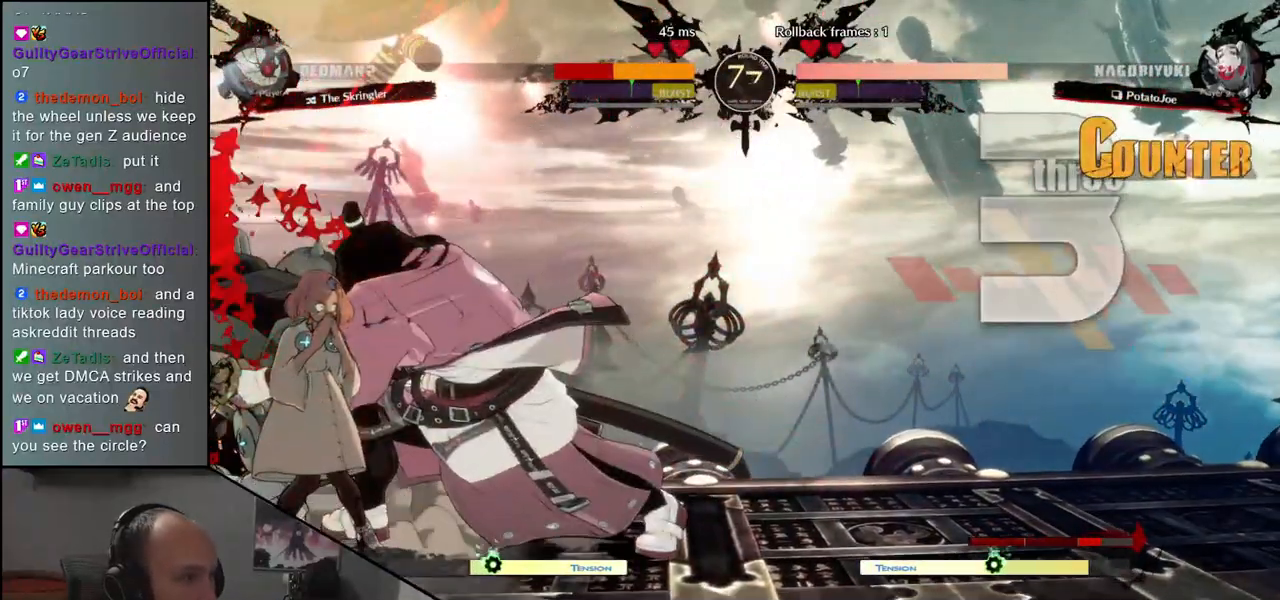
{"buttons": [], "left_stick": "left", "events": []}
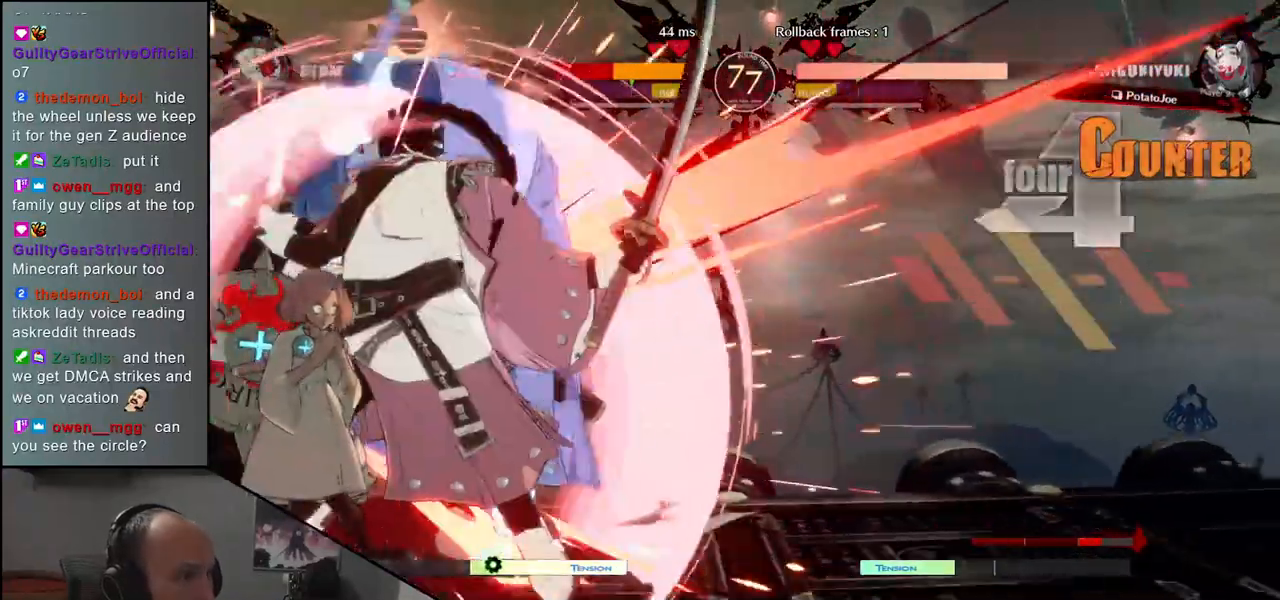
{"buttons": ["L1"], "left_stick": "left", "events": [[433, "L1", "down"]]}
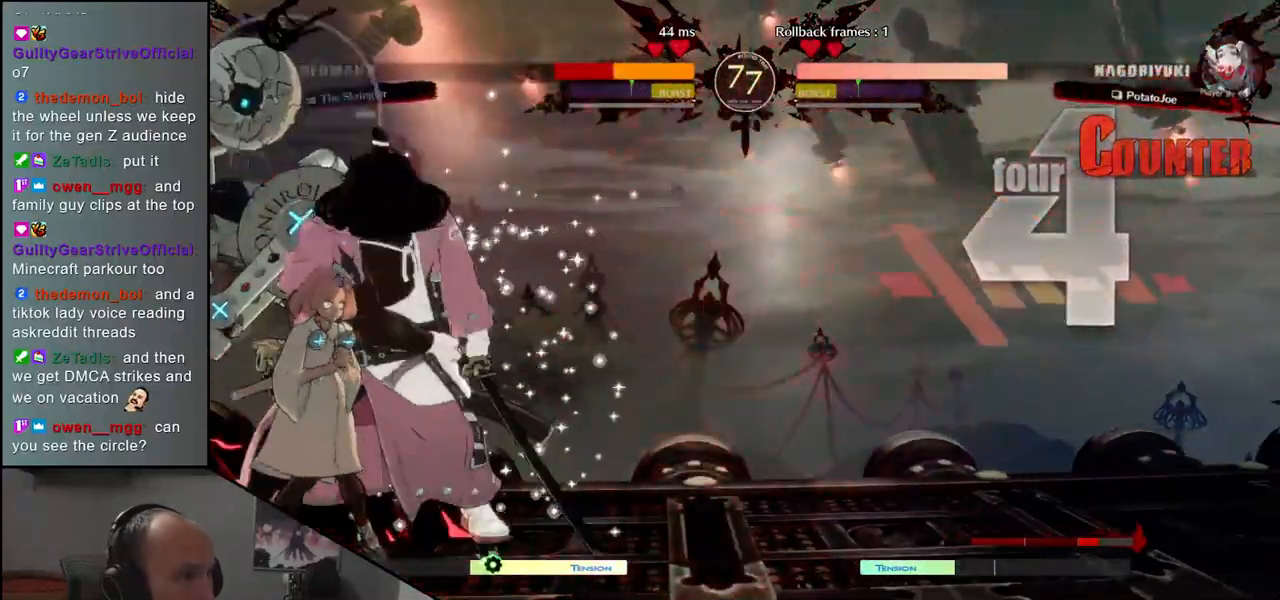
{"buttons": [], "left_stick": "left", "events": [[67, "L1", "up"]]}
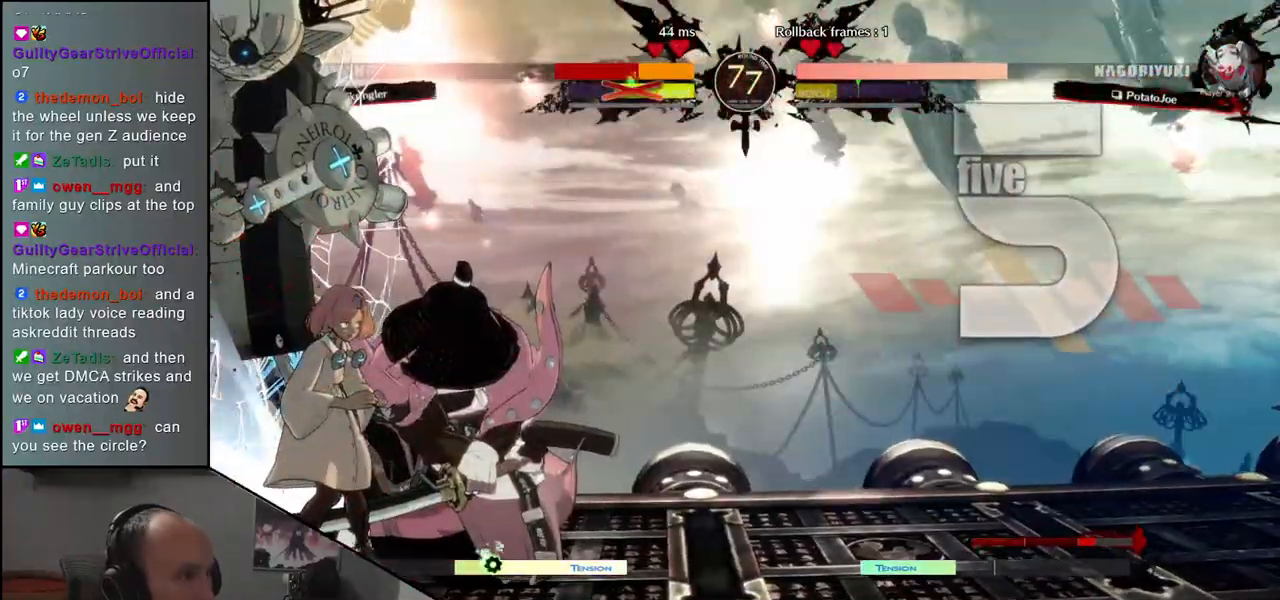
{"buttons": [], "left_stick": "left", "events": []}
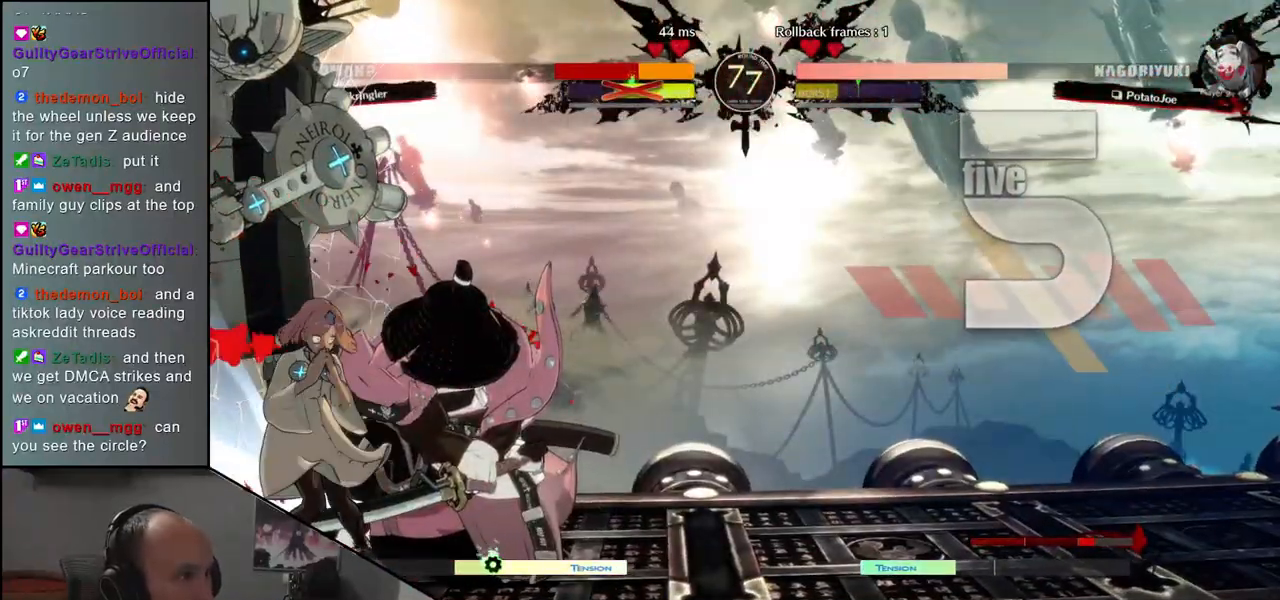
{"buttons": [], "left_stick": "left", "events": [[383, "L1", "down"], [483, "L1", "up"]]}